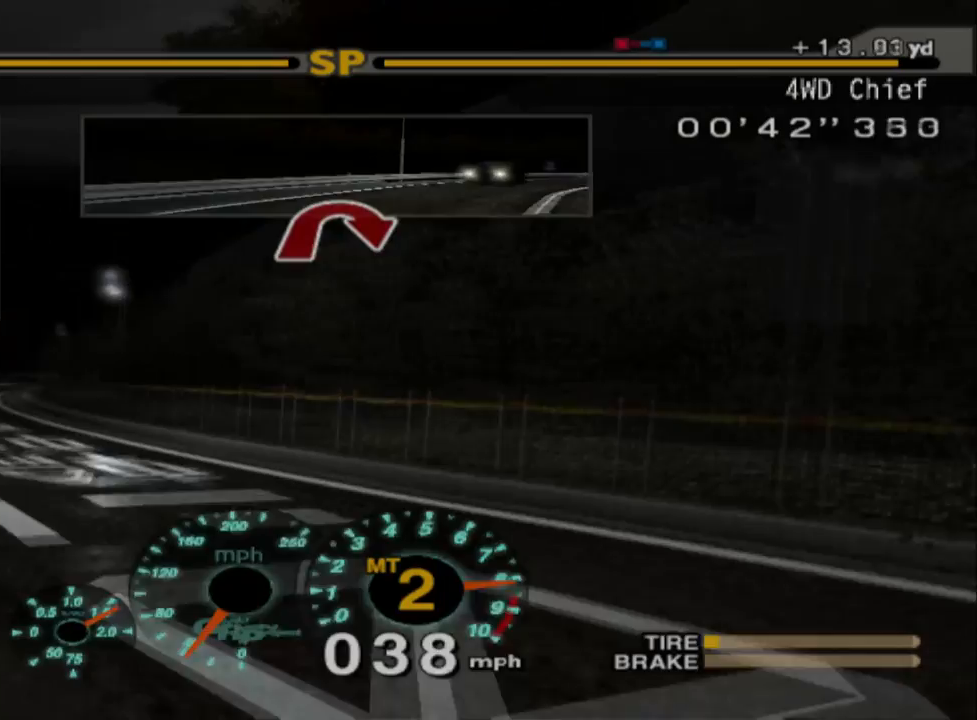
Gameplay with a controller (Xbox layout); each line is a JSON object with the inputs held at the frame after it. "events" lists button and stick changes between this image and that frame as [ms after this image, input, new state], when the widget could be followed in between. Not read: right_stick.
{"buttons": ["R2"], "left_stick": "center", "events": [[100, "left_stick", "left"], [500, "left_stick", "center"]]}
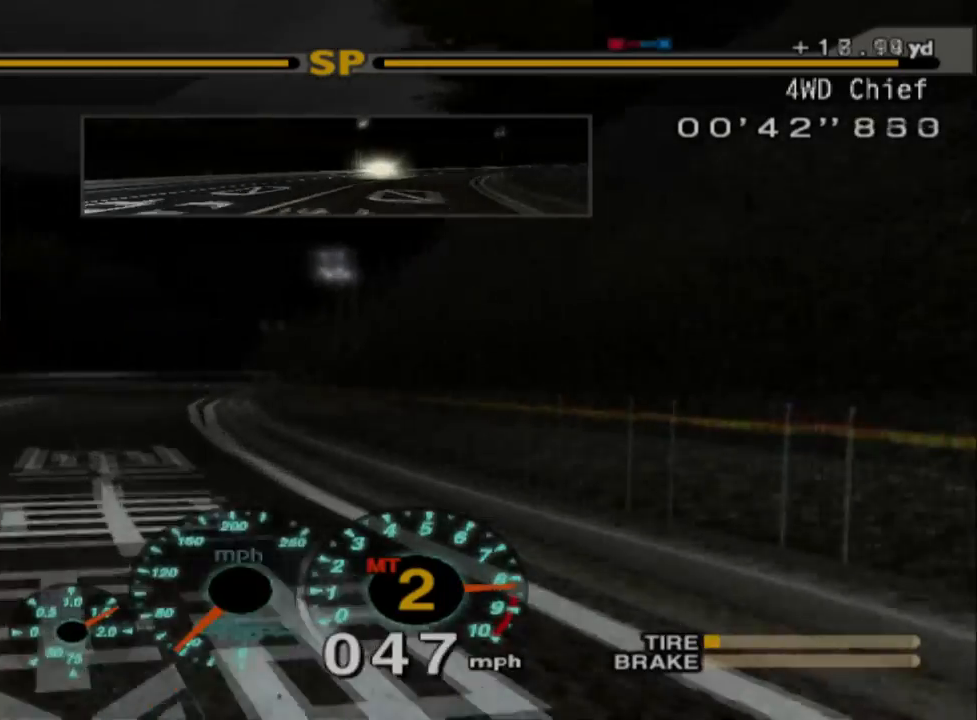
{"buttons": ["R2"], "left_stick": "right", "events": [[17, "A", "down"], [200, "A", "up"], [300, "left_stick", "right"]]}
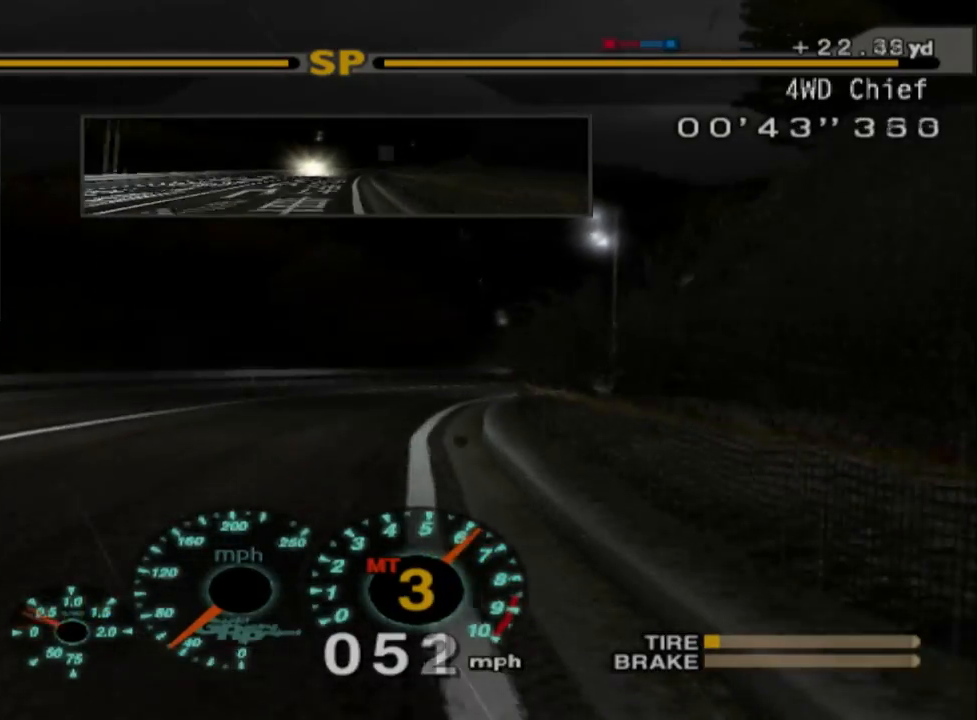
{"buttons": ["R2"], "left_stick": "right", "events": [[50, "left_stick", "center"], [417, "left_stick", "right"]]}
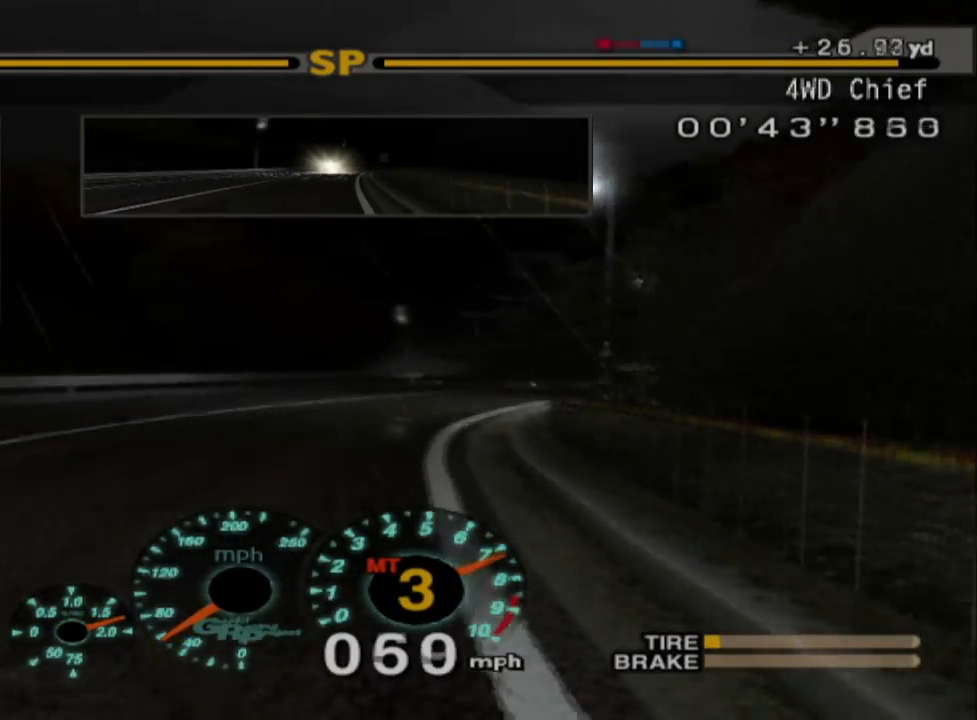
{"buttons": ["R2"], "left_stick": "center", "events": [[450, "left_stick", "center"]]}
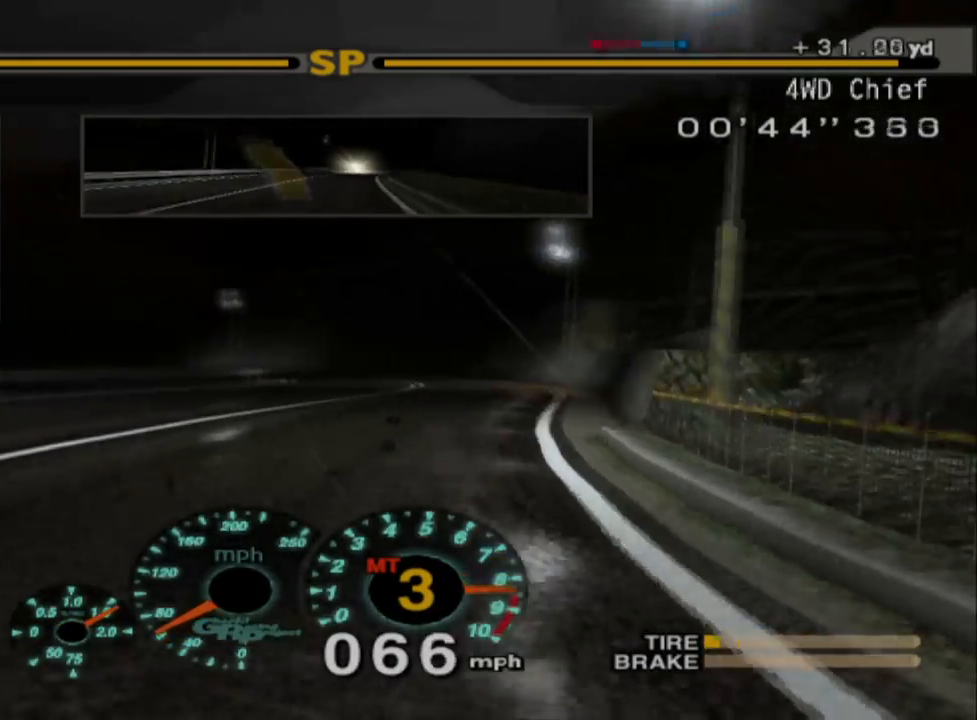
{"buttons": [], "left_stick": "left", "events": [[317, "left_stick", "left"], [417, "R2", "up"]]}
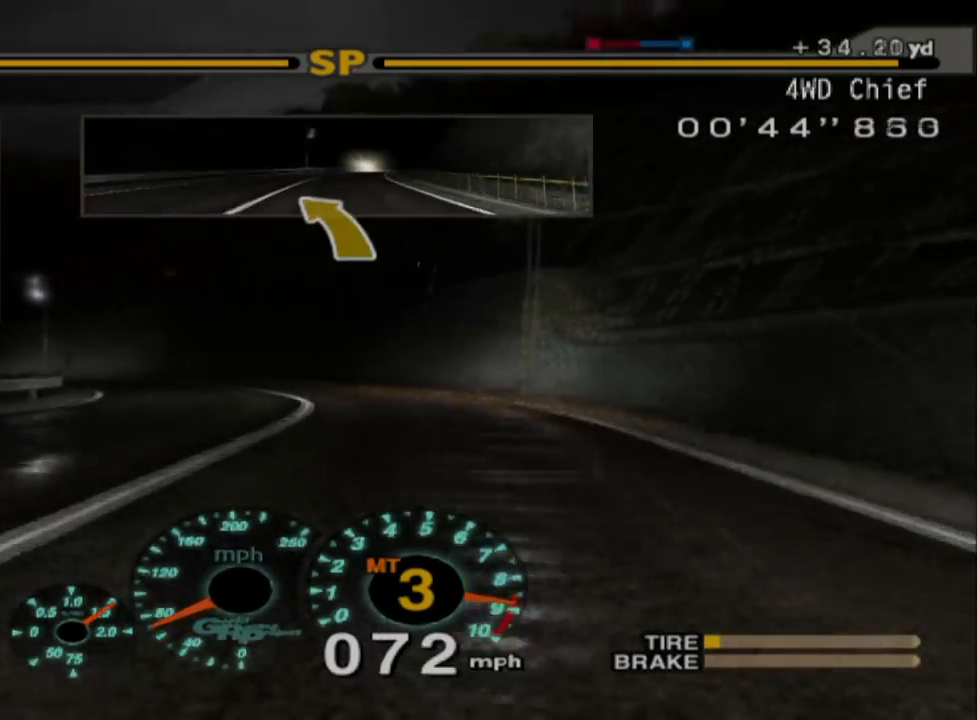
{"buttons": [], "left_stick": "center", "events": [[217, "L2", "down"], [233, "left_stick", "center"], [450, "L2", "up"]]}
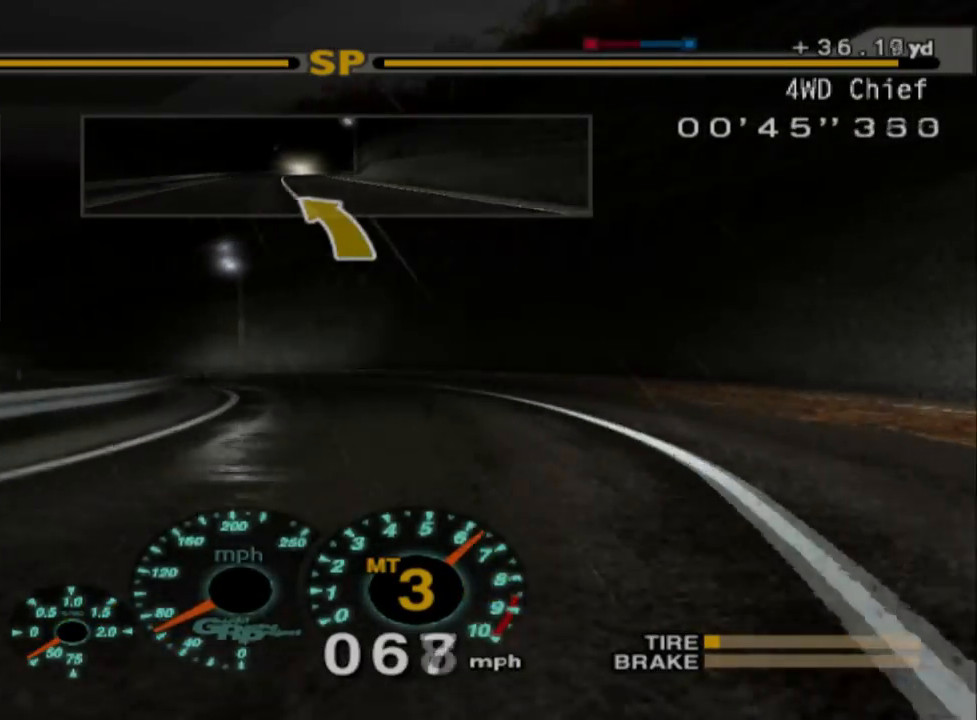
{"buttons": ["R2"], "left_stick": "left", "events": [[50, "left_stick", "left"], [417, "R2", "down"]]}
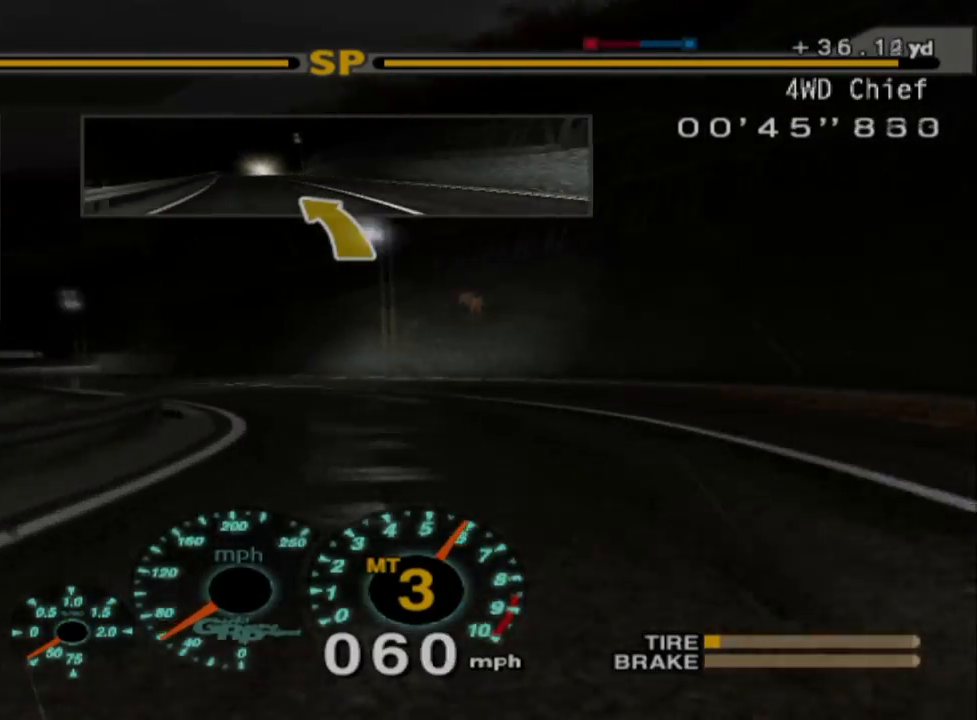
{"buttons": ["R2"], "left_stick": "center", "events": [[217, "R2", "up"], [300, "R2", "down"], [417, "left_stick", "center"]]}
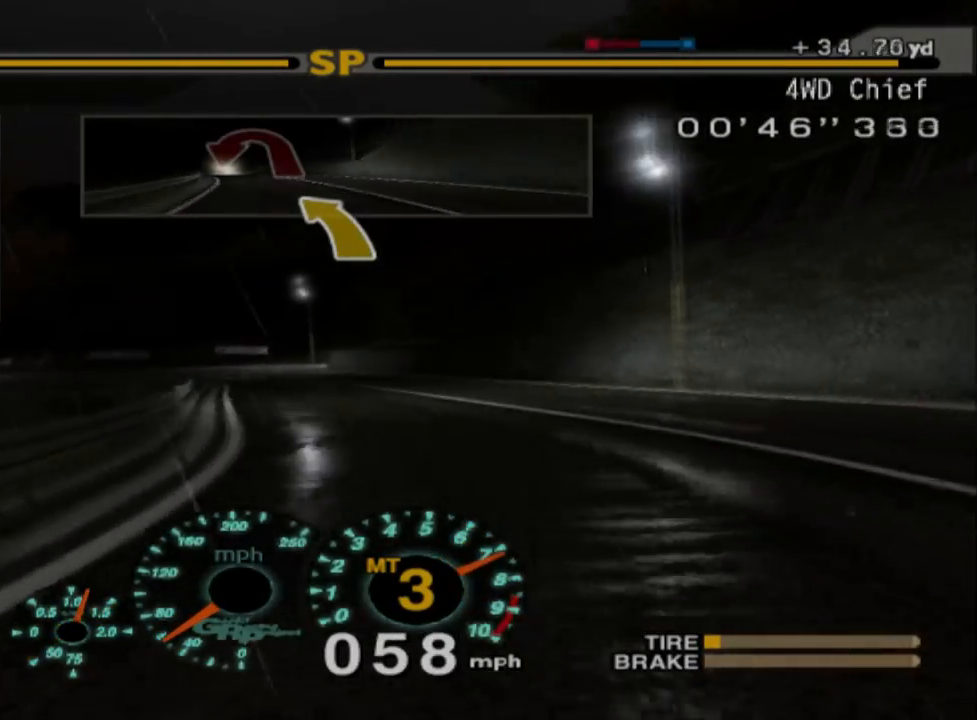
{"buttons": ["R2"], "left_stick": "left", "events": [[467, "left_stick", "left"]]}
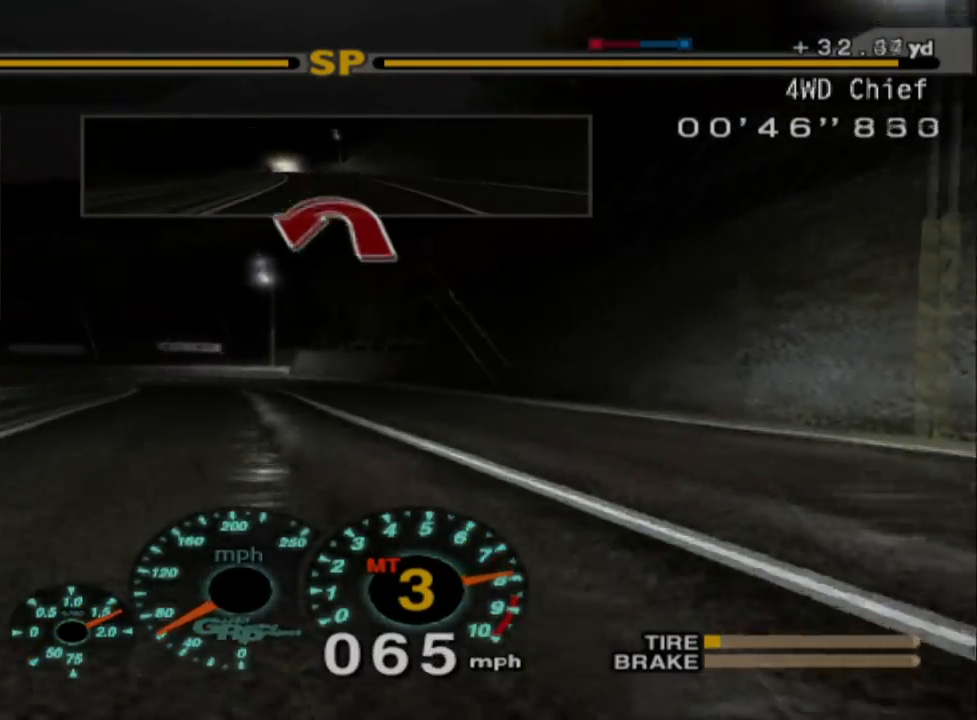
{"buttons": ["L2"], "left_stick": "center", "events": [[183, "R2", "up"], [250, "left_stick", "center"], [367, "L2", "down"]]}
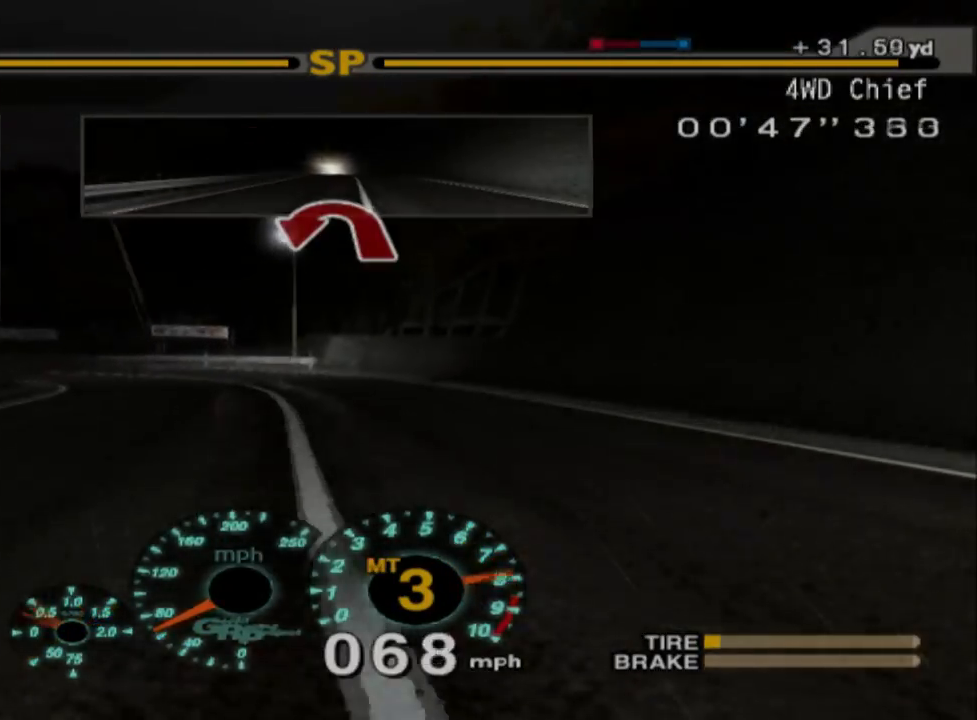
{"buttons": ["L2"], "left_stick": "left", "events": [[117, "left_stick", "left"]]}
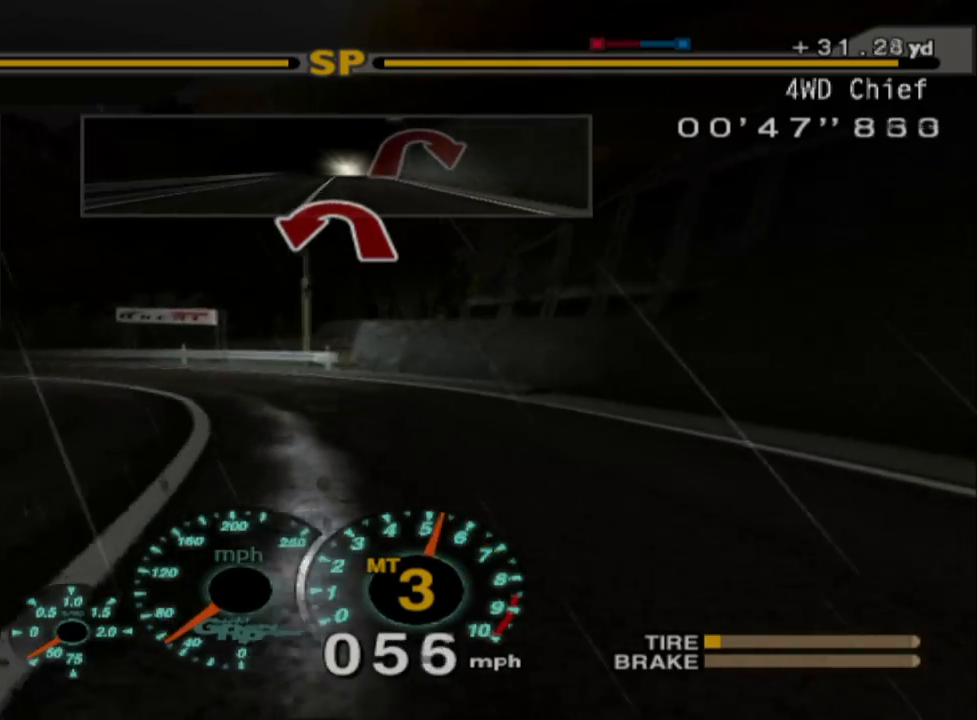
{"buttons": [], "left_stick": "left", "events": [[50, "X", "down"], [100, "X", "up"], [300, "L2", "up"]]}
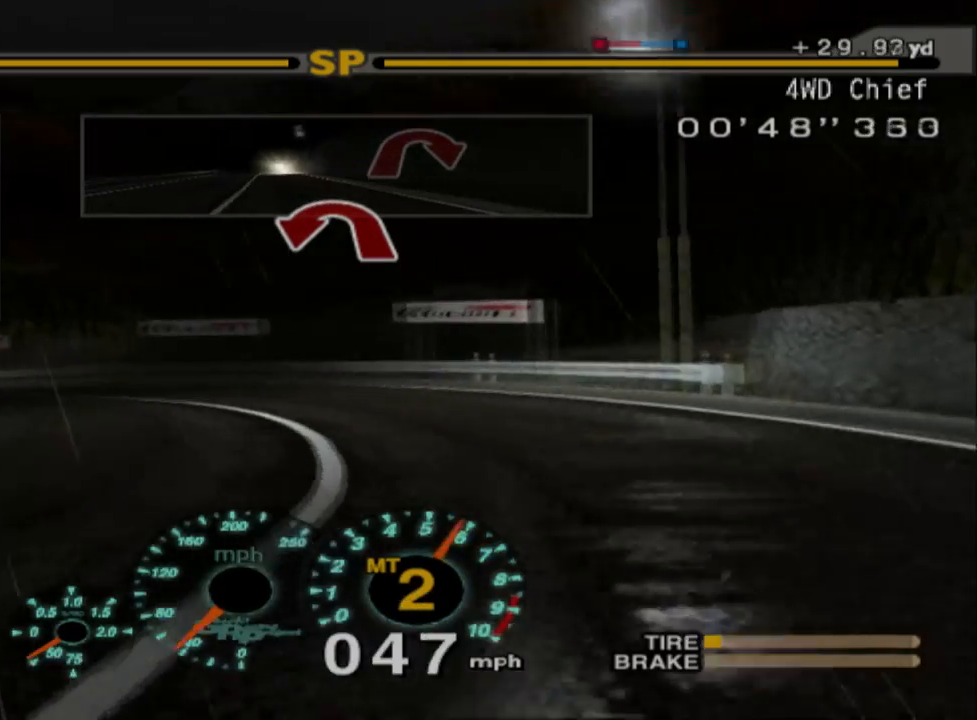
{"buttons": ["R2"], "left_stick": "left", "events": [[433, "R2", "down"]]}
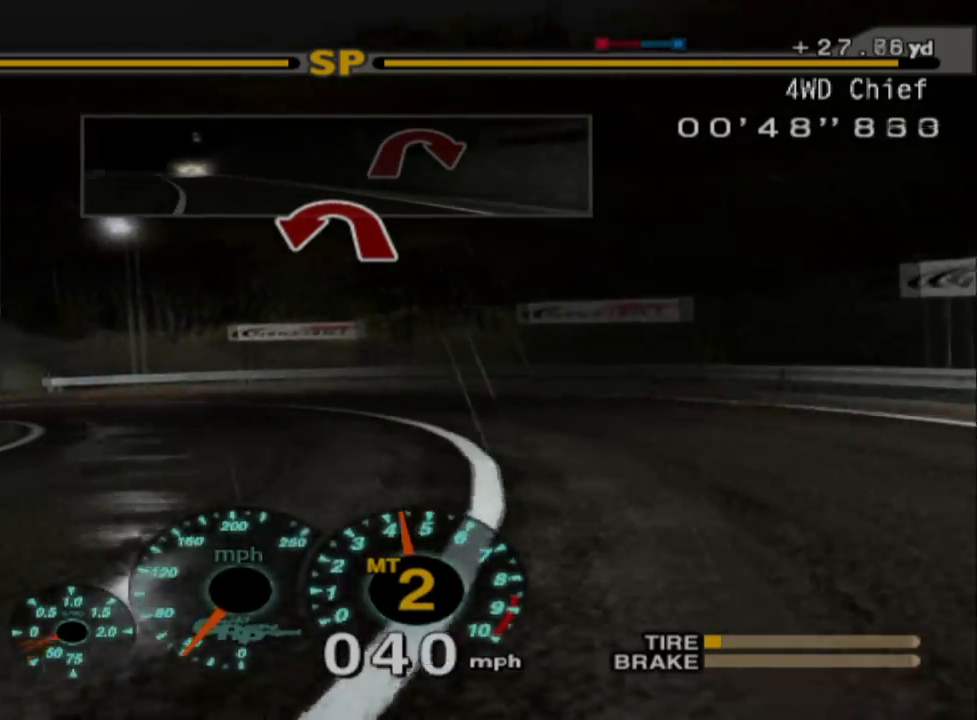
{"buttons": ["R2"], "left_stick": "left", "events": [[217, "R2", "up"], [383, "R2", "down"]]}
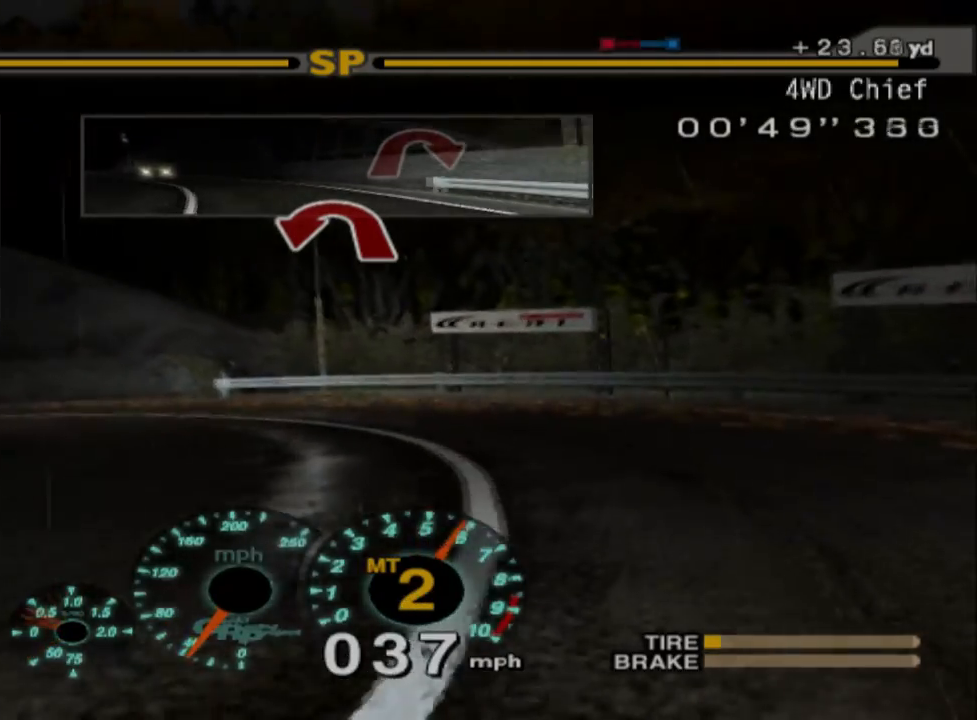
{"buttons": ["L1"], "left_stick": "left", "events": [[183, "R2", "up"], [283, "L1", "down"]]}
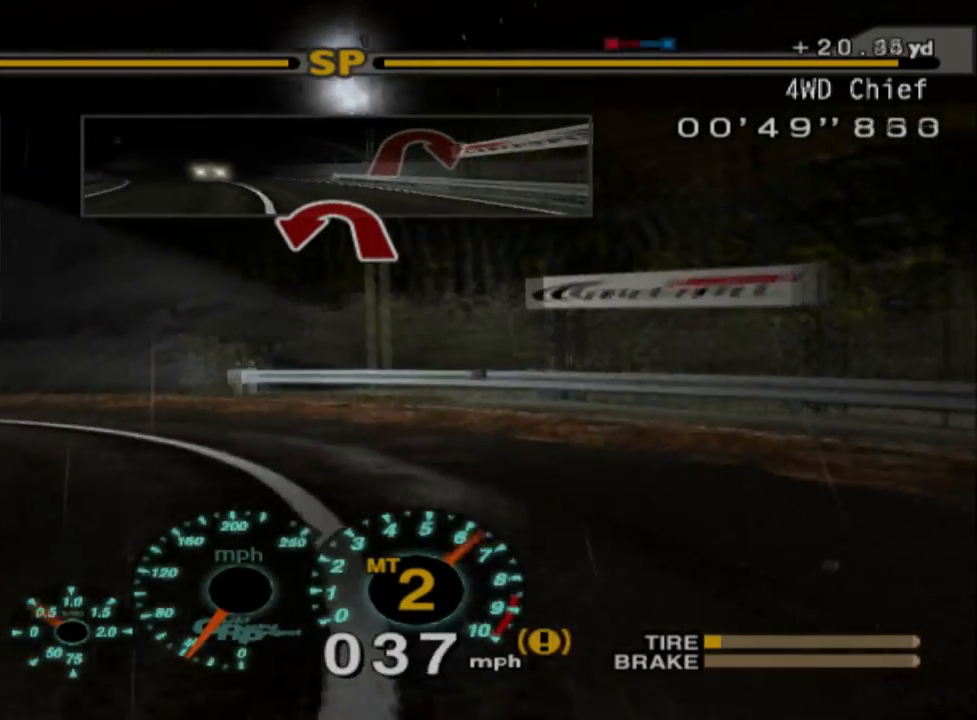
{"buttons": ["R2"], "left_stick": "left", "events": [[33, "L1", "up"], [350, "R2", "down"]]}
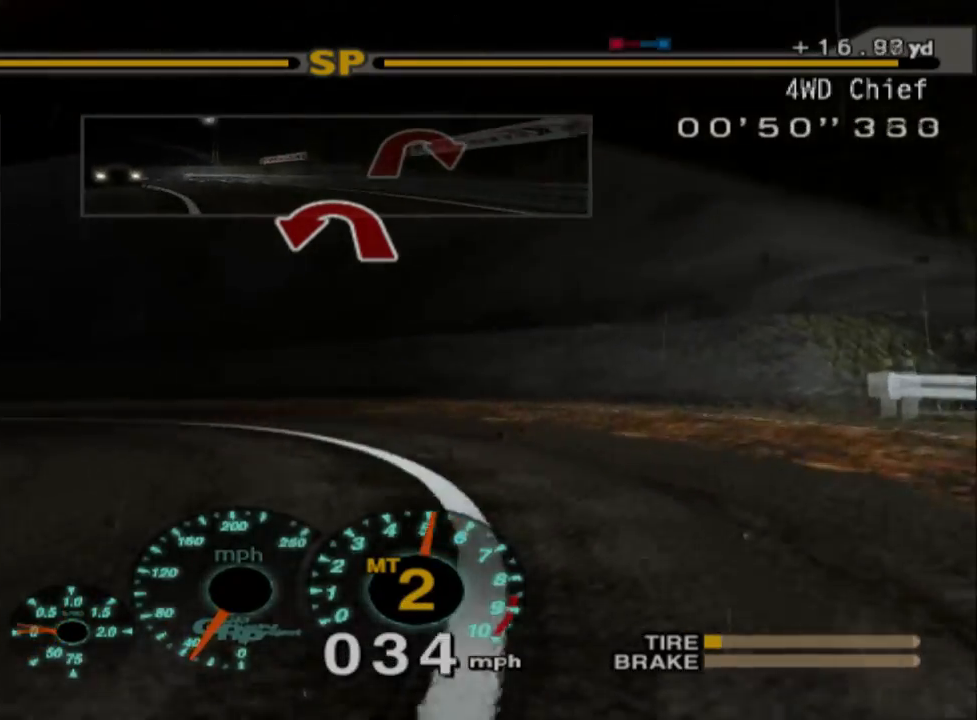
{"buttons": ["L1"], "left_stick": "left", "events": [[117, "R2", "up"], [383, "L1", "down"]]}
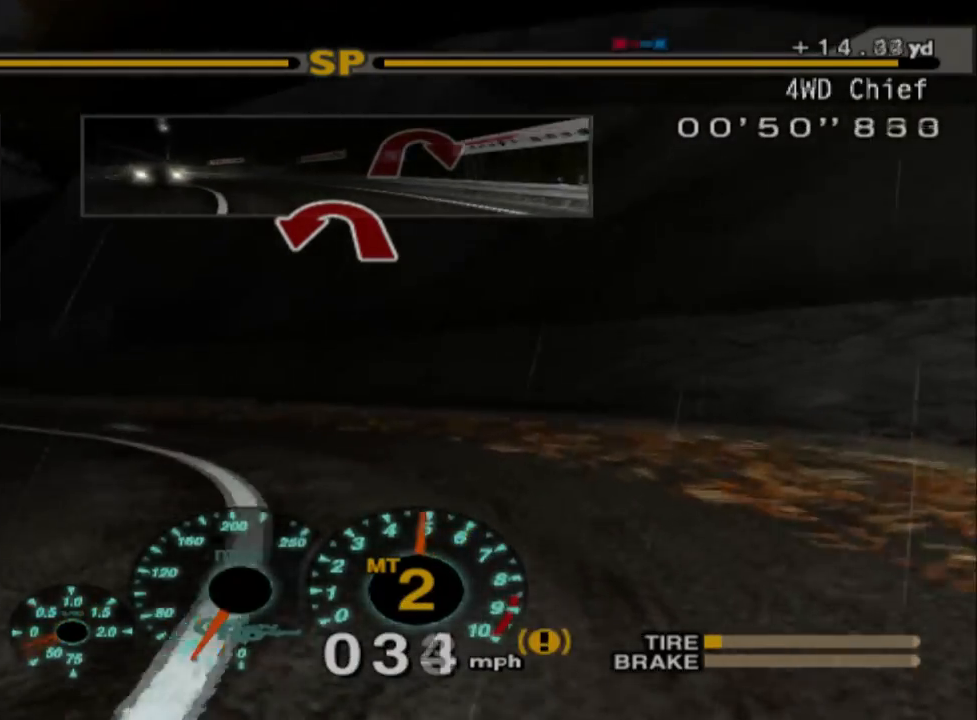
{"buttons": [], "left_stick": "left", "events": [[133, "L1", "up"], [217, "R2", "down"], [467, "R2", "up"]]}
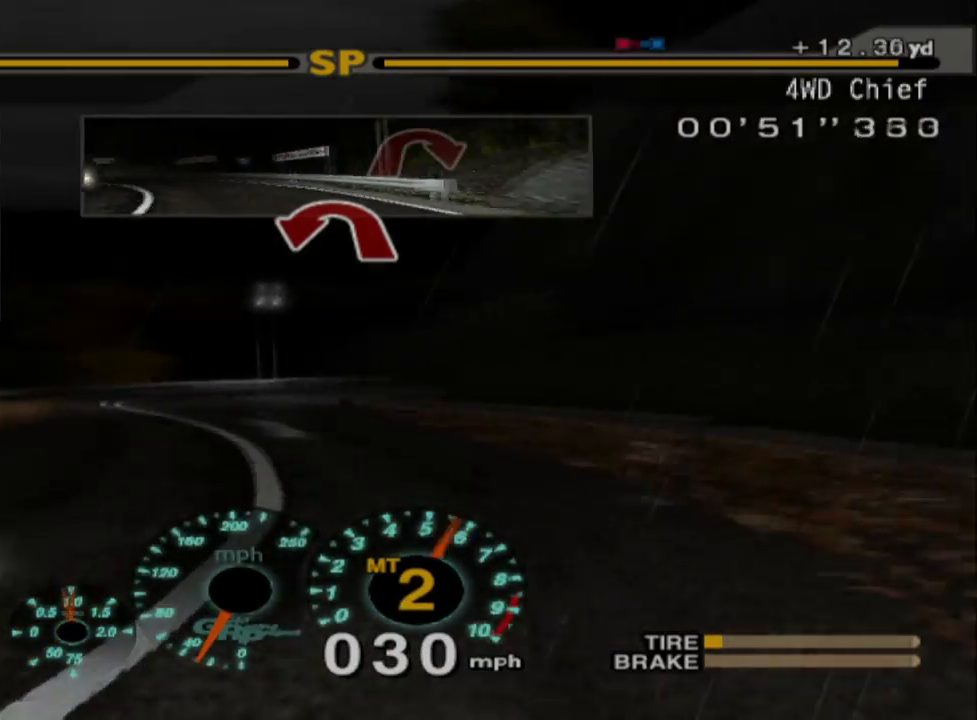
{"buttons": ["R2"], "left_stick": "center", "events": [[67, "left_stick", "center"], [100, "R2", "down"], [283, "left_stick", "left"], [433, "left_stick", "center"]]}
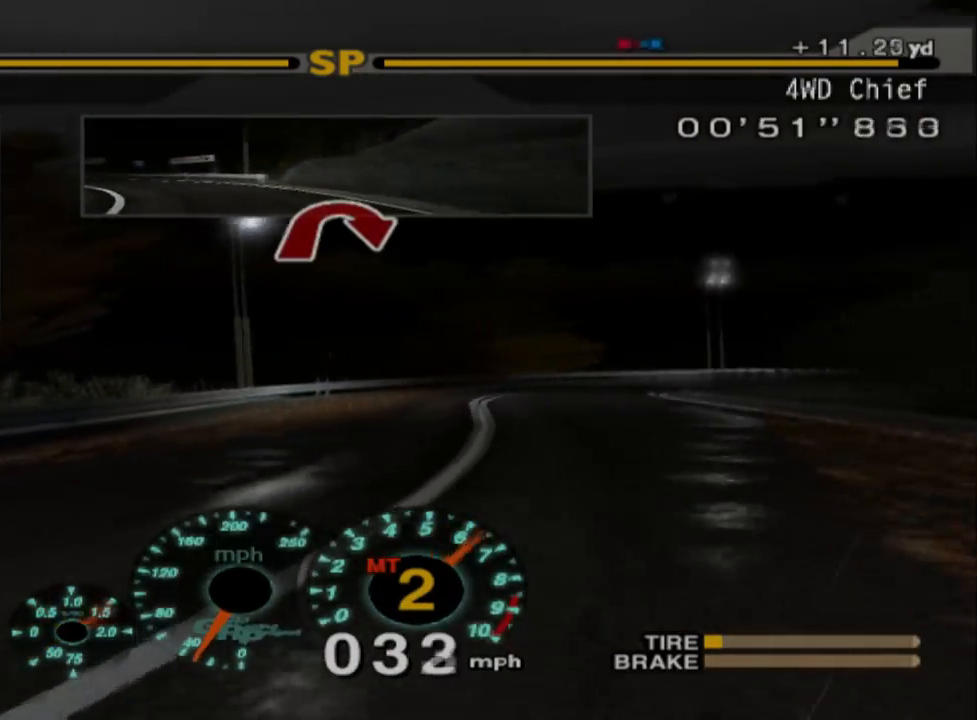
{"buttons": ["R2"], "left_stick": "right", "events": [[17, "R2", "up"], [100, "R2", "down"], [133, "left_stick", "right"]]}
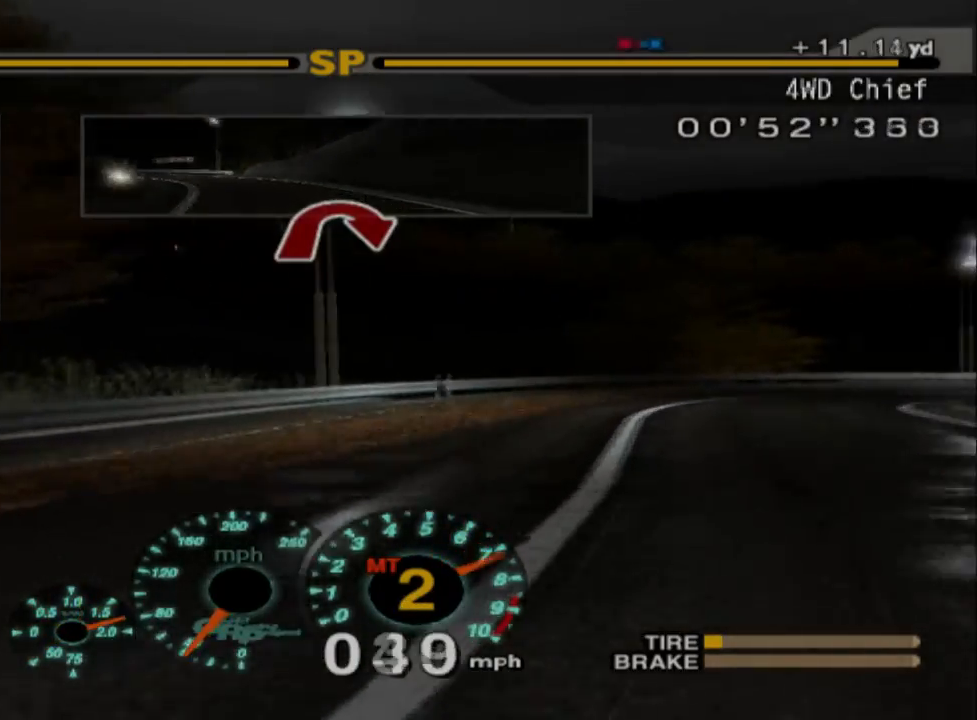
{"buttons": ["R2"], "left_stick": "right", "events": [[217, "left_stick", "center"], [450, "left_stick", "right"]]}
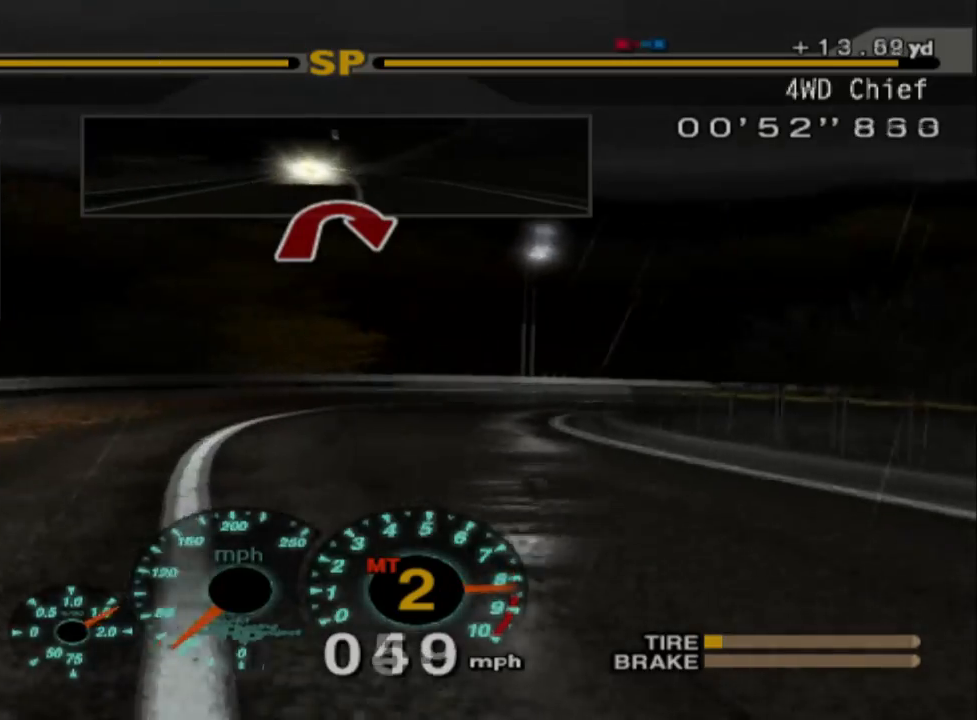
{"buttons": ["L2"], "left_stick": "right"}
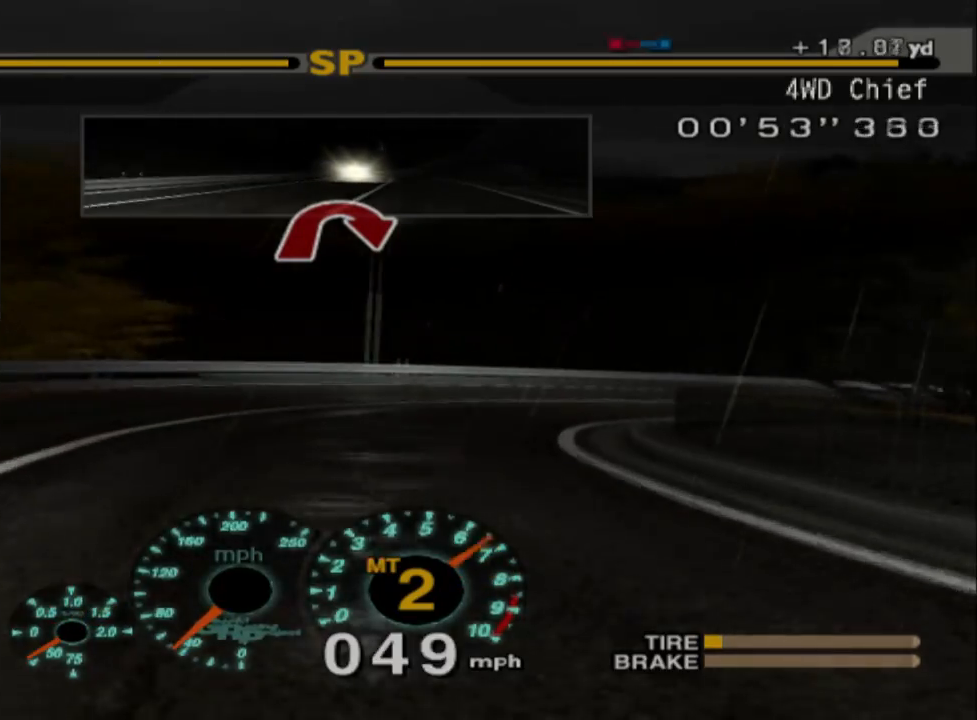
{"buttons": [], "left_stick": "right", "events": [[483, "L2", "up"]]}
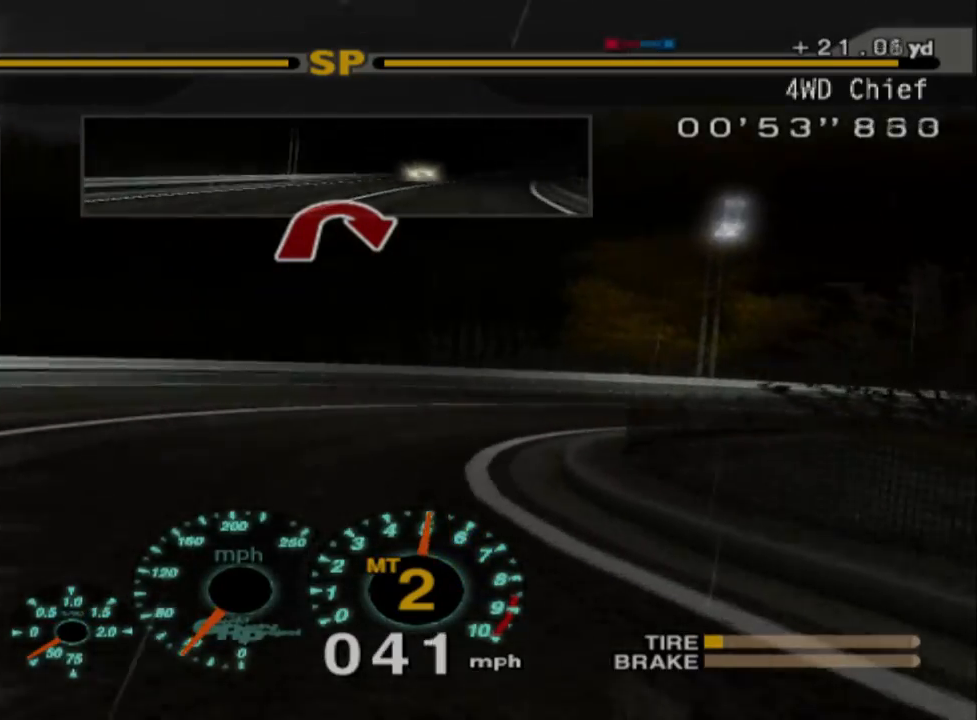
{"buttons": [], "left_stick": "right"}
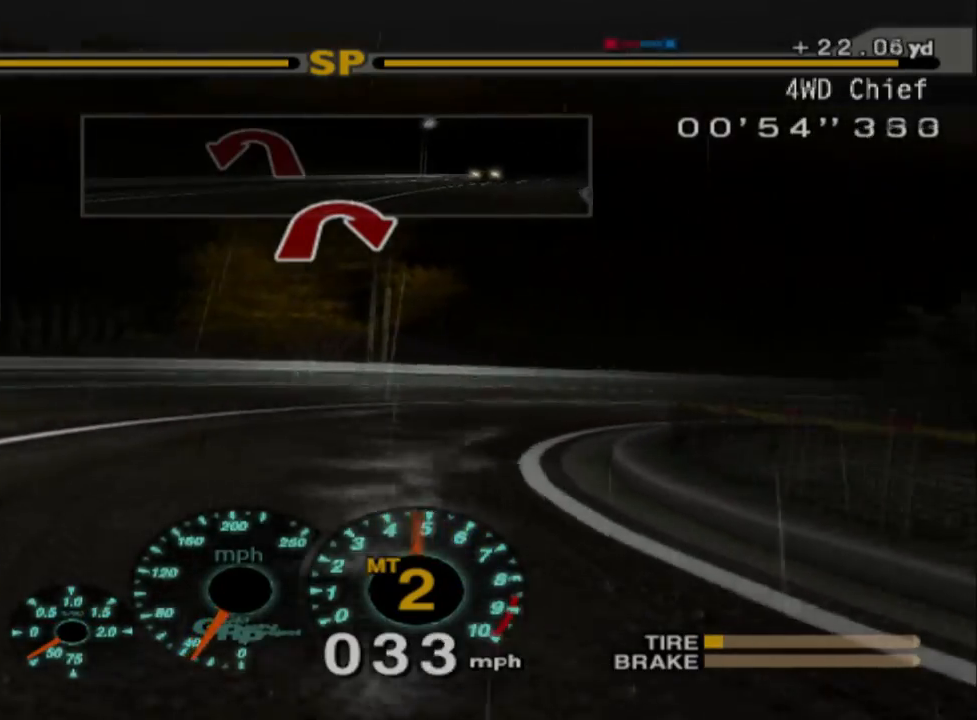
{"buttons": ["R2"], "left_stick": "right", "events": [[183, "R2", "down"]]}
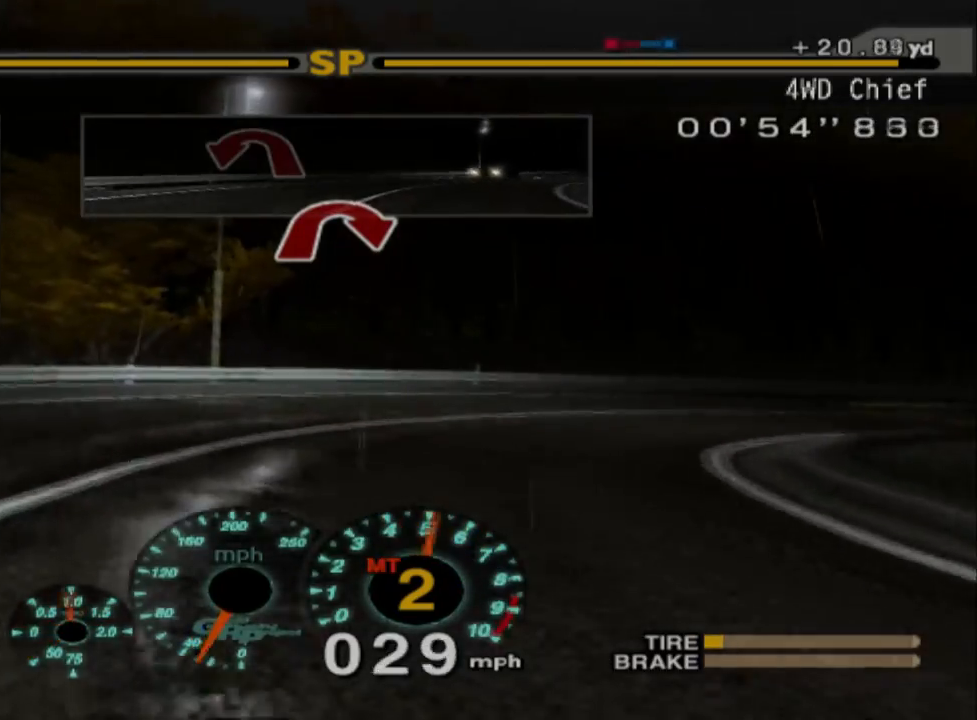
{"buttons": ["R2"], "left_stick": "right", "events": [[200, "R2", "up"], [483, "R2", "down"]]}
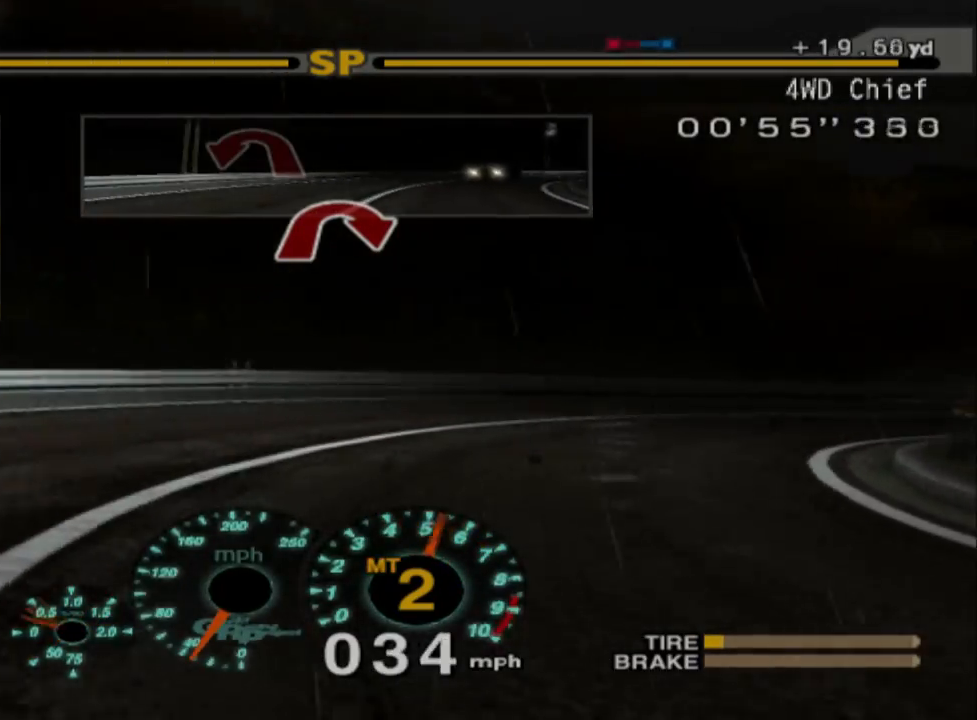
{"buttons": [], "left_stick": "right", "events": [[383, "R2", "up"]]}
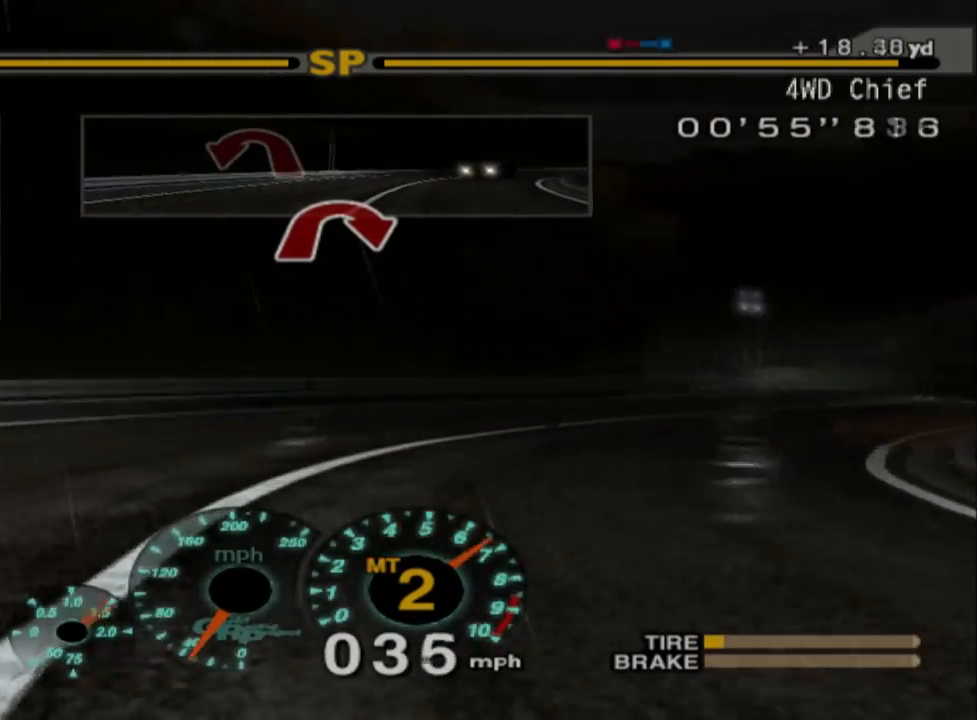
{"buttons": [], "left_stick": "right", "events": [[117, "R2", "down"], [483, "R2", "up"]]}
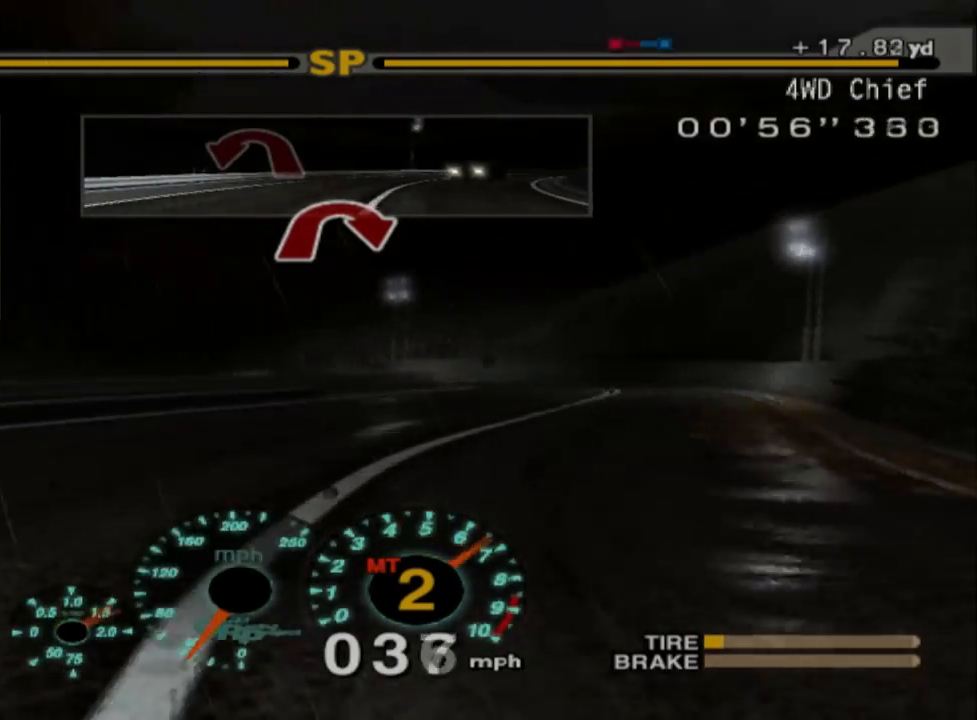
{"buttons": ["R2"], "left_stick": "center", "events": [[167, "R2", "down"], [333, "left_stick", "center"]]}
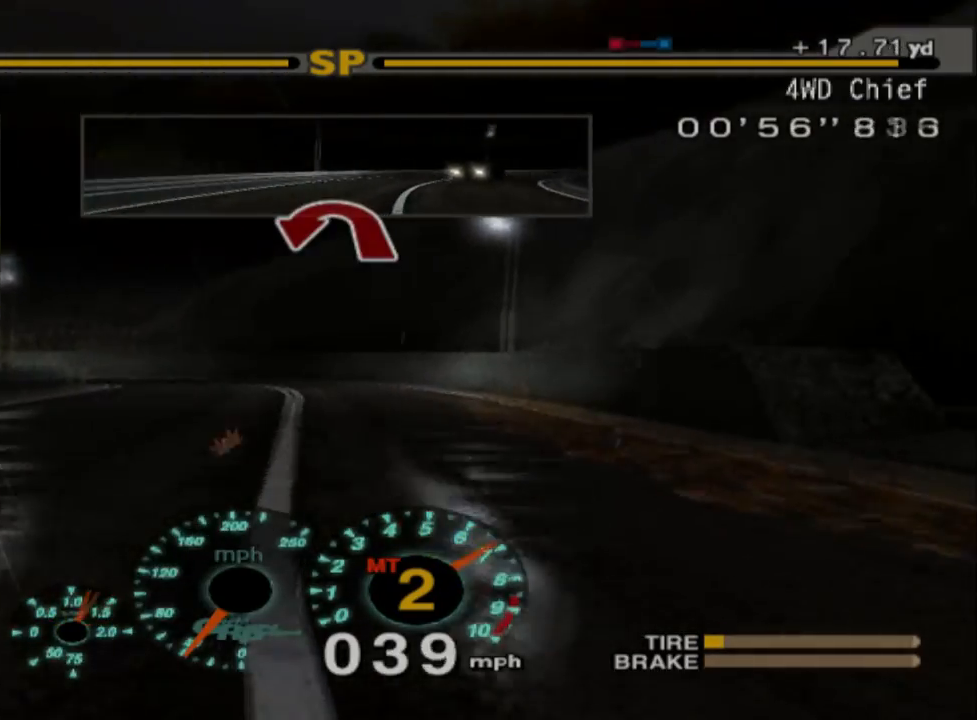
{"buttons": ["R2"], "left_stick": "left", "events": [[17, "left_stick", "left"], [250, "left_stick", "center"], [433, "left_stick", "left"]]}
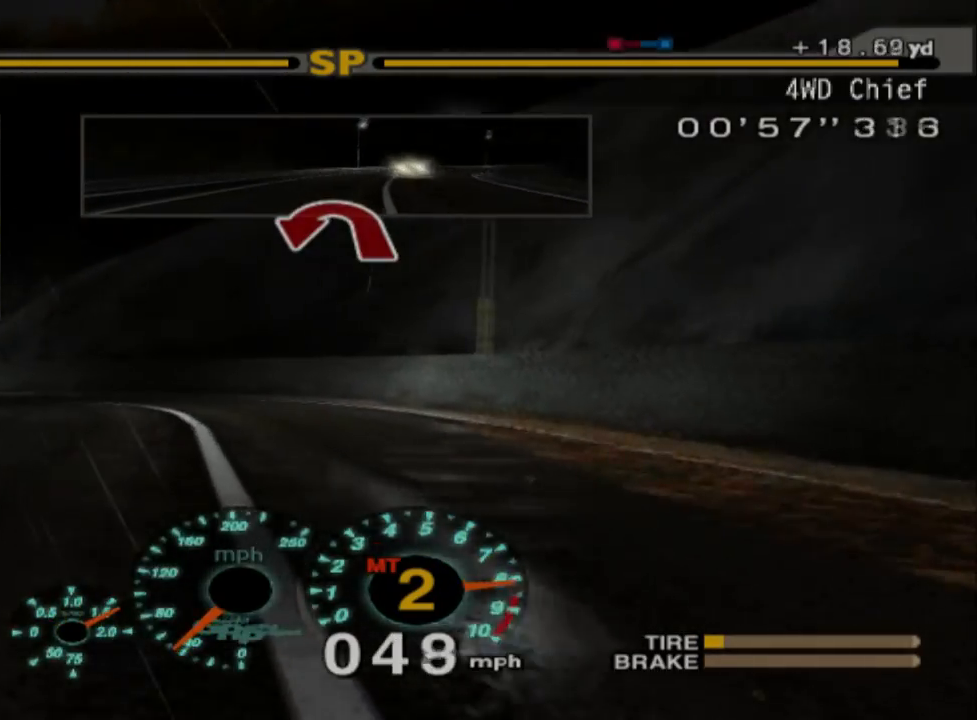
{"buttons": ["L2"], "left_stick": "left", "events": [[167, "R2", "up"], [183, "L2", "down"]]}